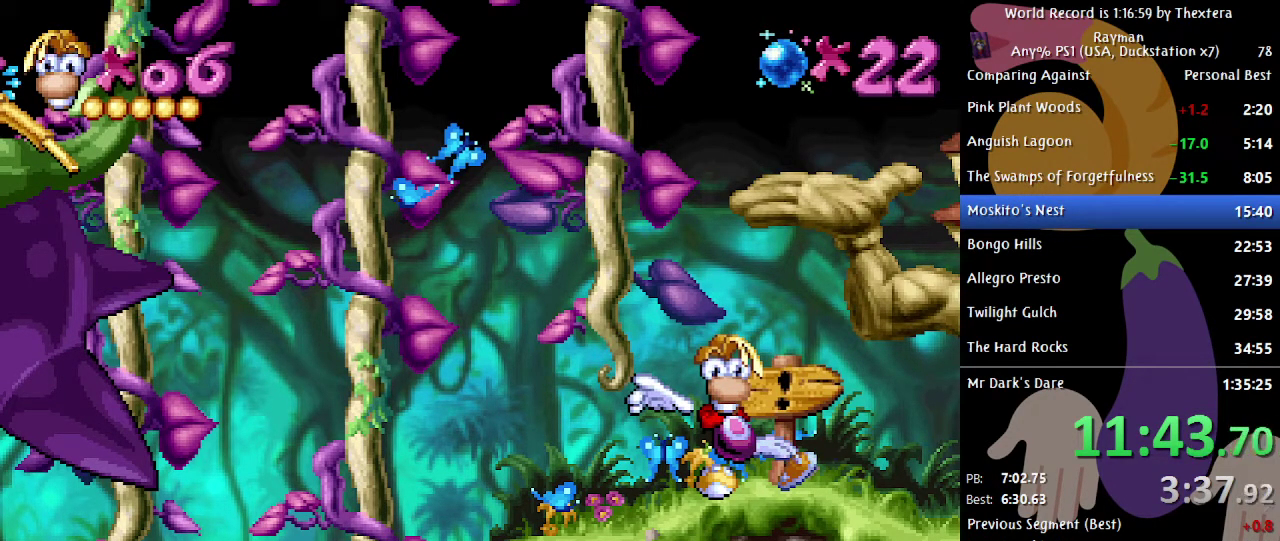
Gameplay with a controller (Xbox layout); each line is a JSON object with the inputs held at the frame after it. "events" lists button and stick changes between this image and that frame as [ms after this image, input, new state], when the widget could be followed in between. Not read: L1 L2 L3 R1 R2 R3 START.
{"buttons": ["DPAD_RIGHT"], "events": [[17, "DPAD_RIGHT", "down"]]}
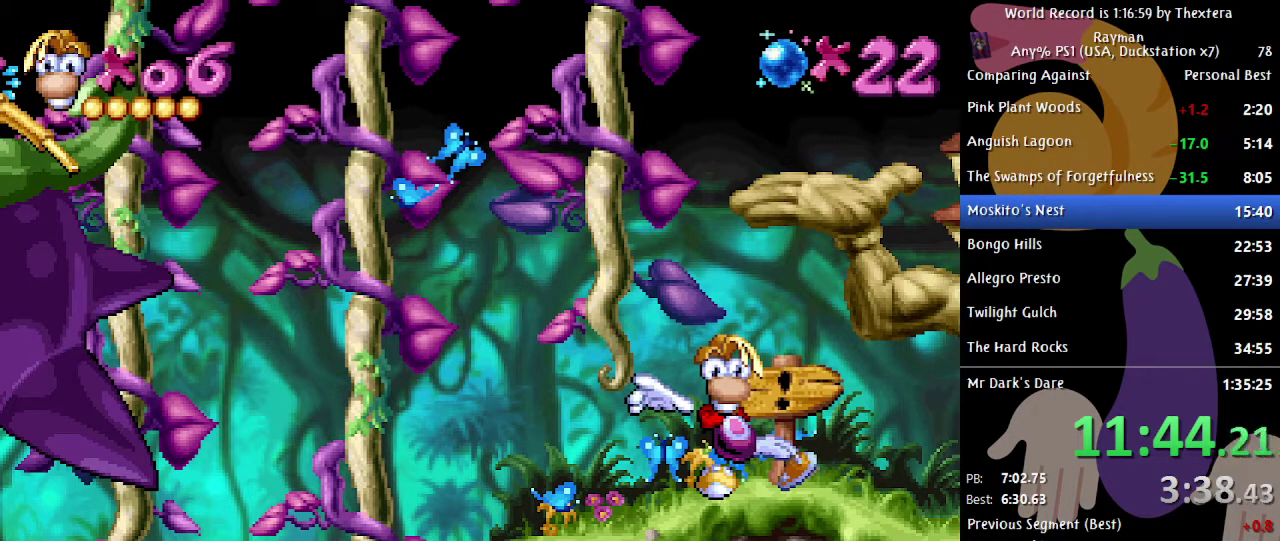
{"buttons": ["DPAD_RIGHT"], "events": []}
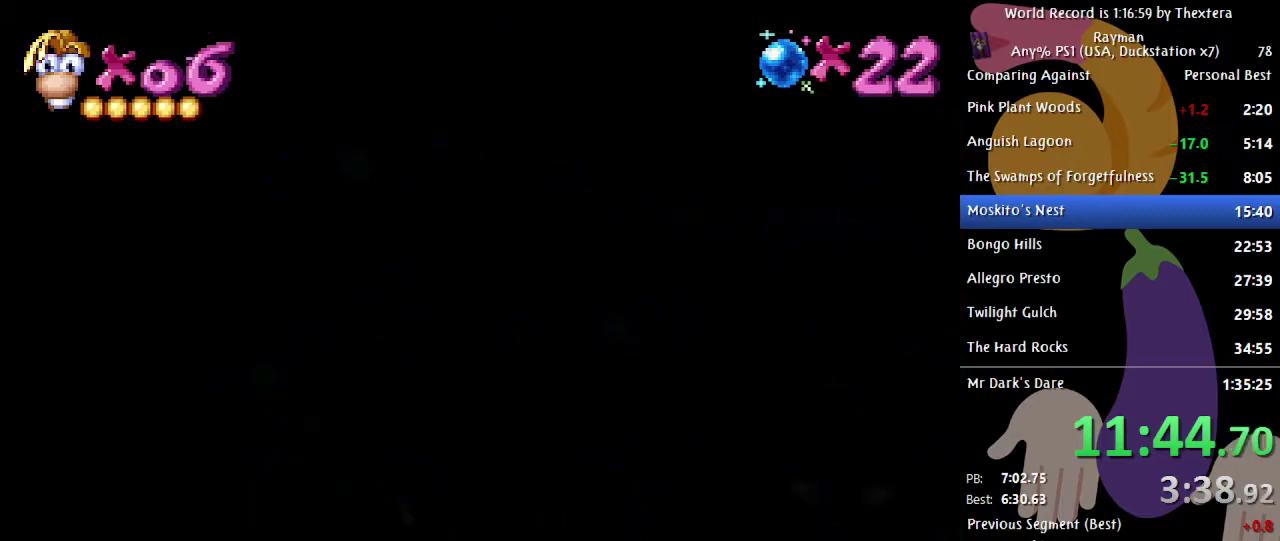
{"buttons": ["DPAD_RIGHT"], "events": []}
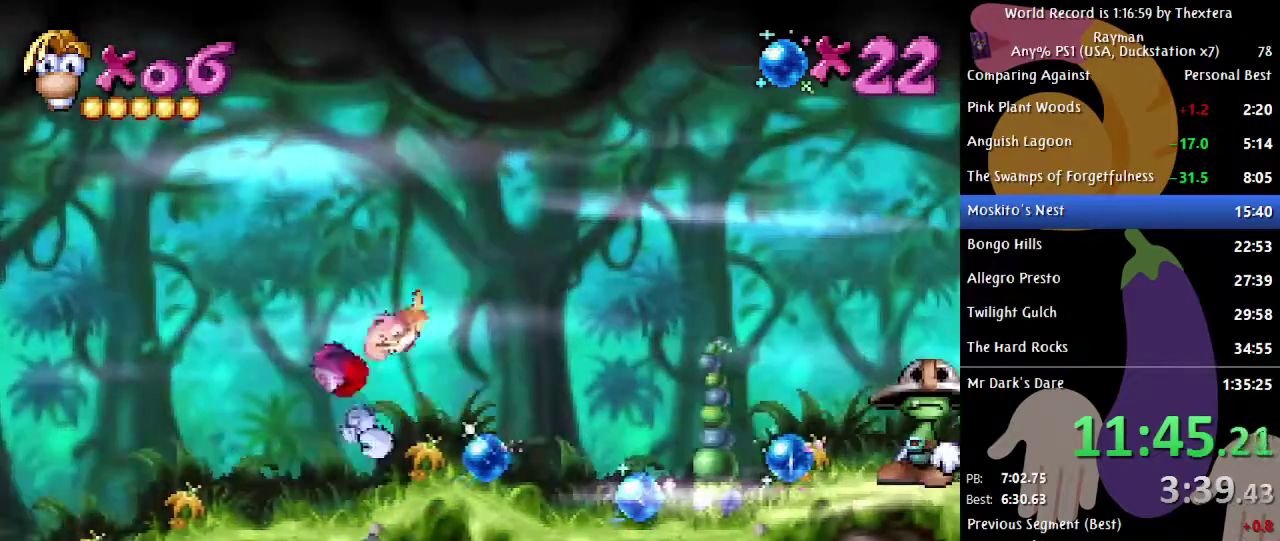
{"buttons": ["DPAD_RIGHT"], "events": []}
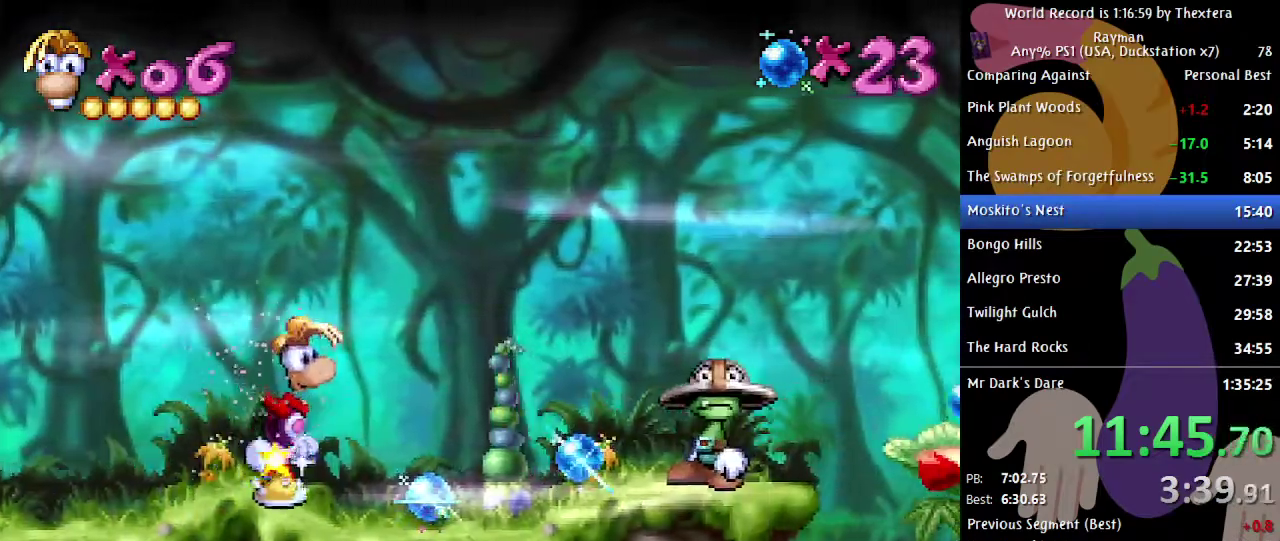
{"buttons": ["DPAD_RIGHT"], "events": [[300, "A", "down"], [317, "X", "down"], [367, "A", "up"], [367, "X", "up"]]}
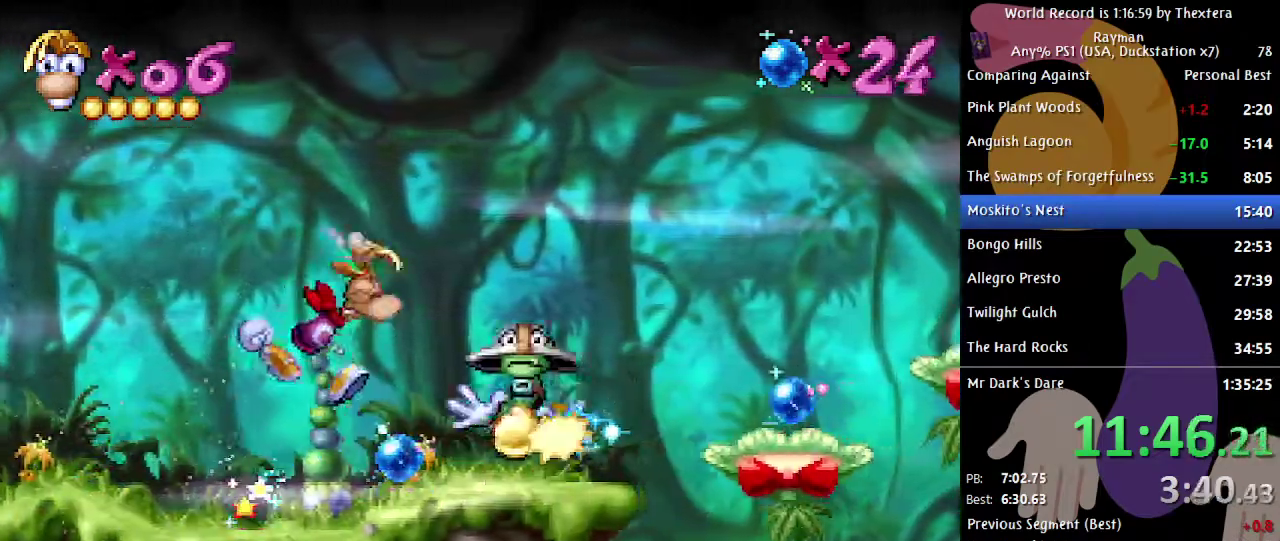
{"buttons": ["DPAD_RIGHT"], "events": []}
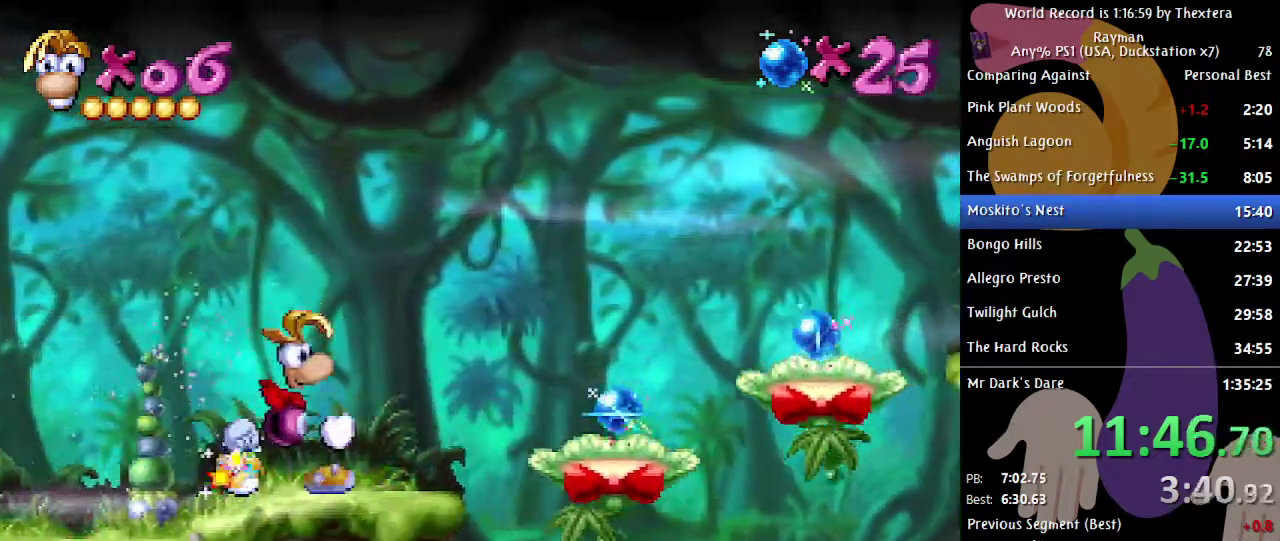
{"buttons": ["DPAD_RIGHT"], "events": [[133, "A", "down"], [250, "A", "up"]]}
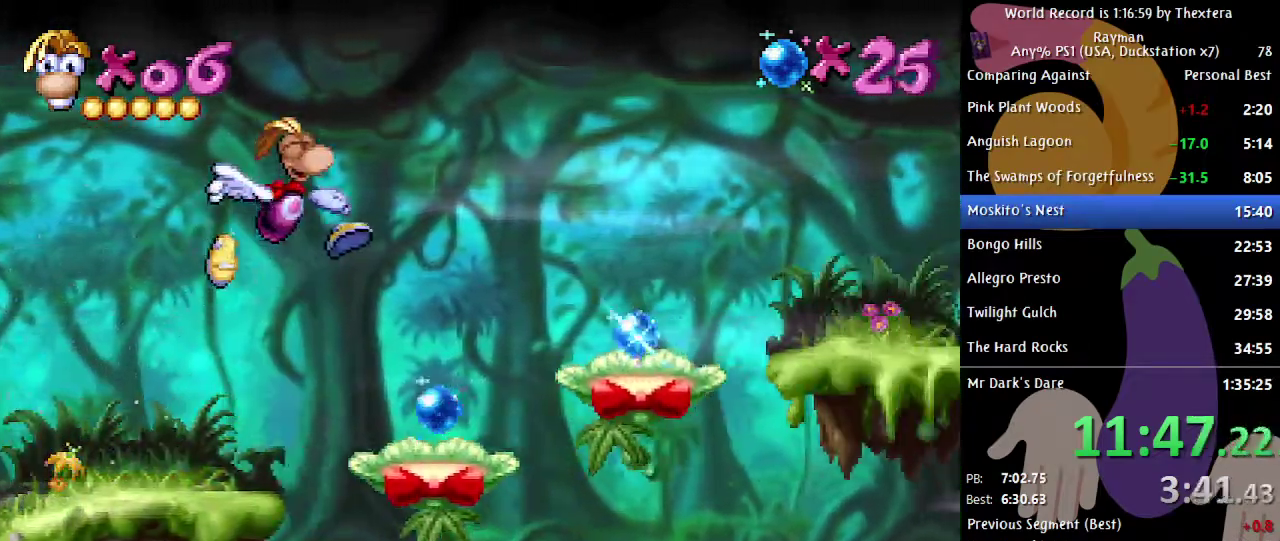
{"buttons": ["DPAD_RIGHT"], "events": [[383, "A", "down"], [467, "A", "up"]]}
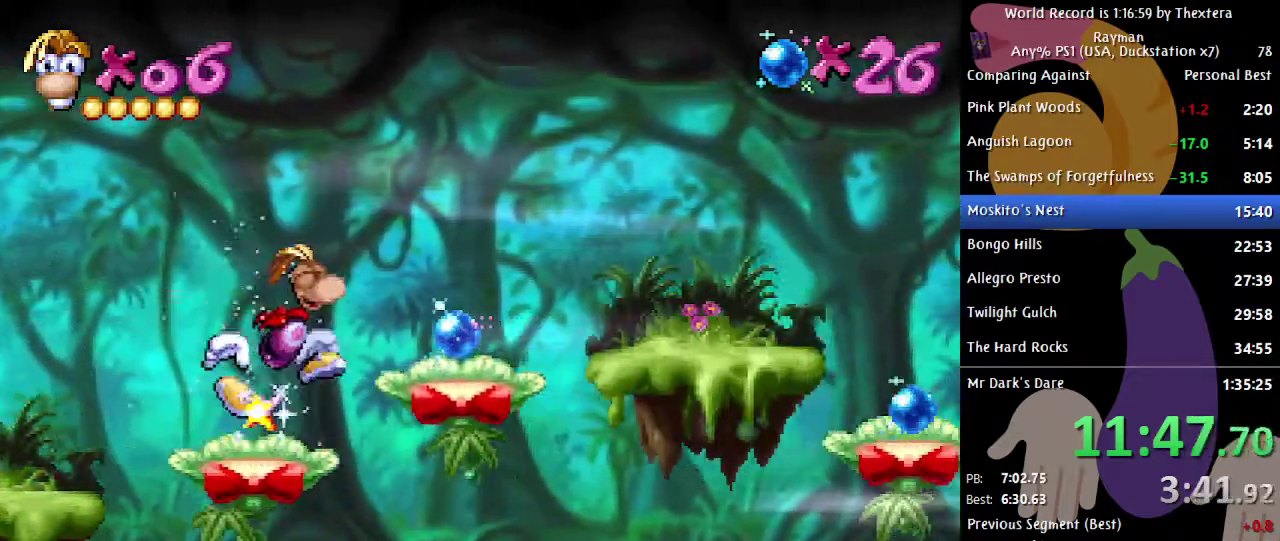
{"buttons": ["DPAD_RIGHT"], "events": [[383, "A", "down"], [483, "A", "up"]]}
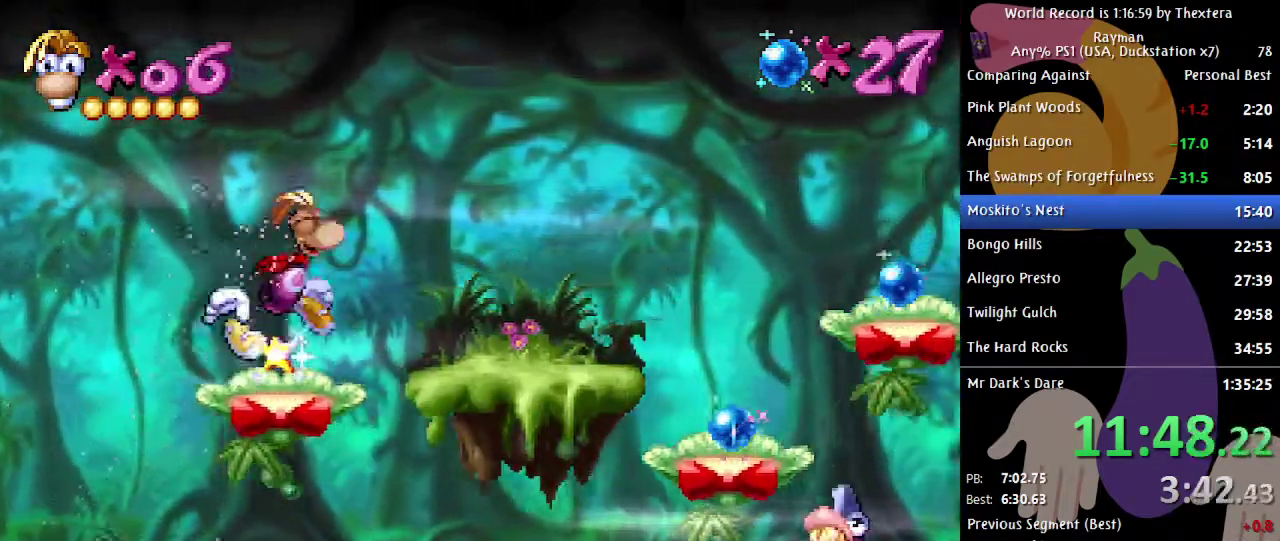
{"buttons": ["DPAD_RIGHT"], "events": []}
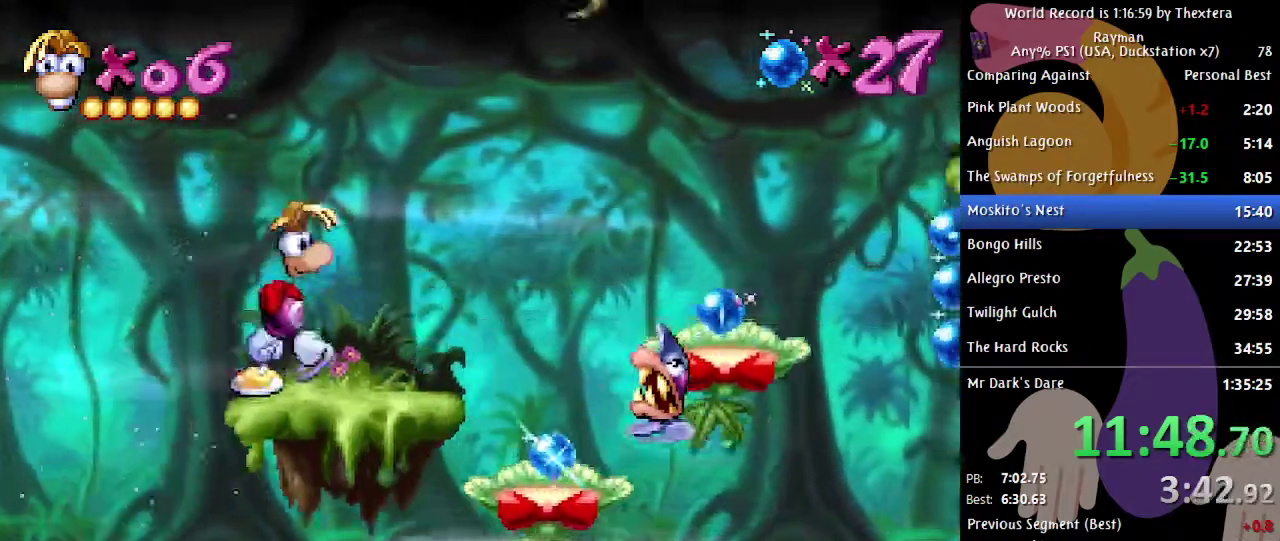
{"buttons": ["DPAD_RIGHT"], "events": []}
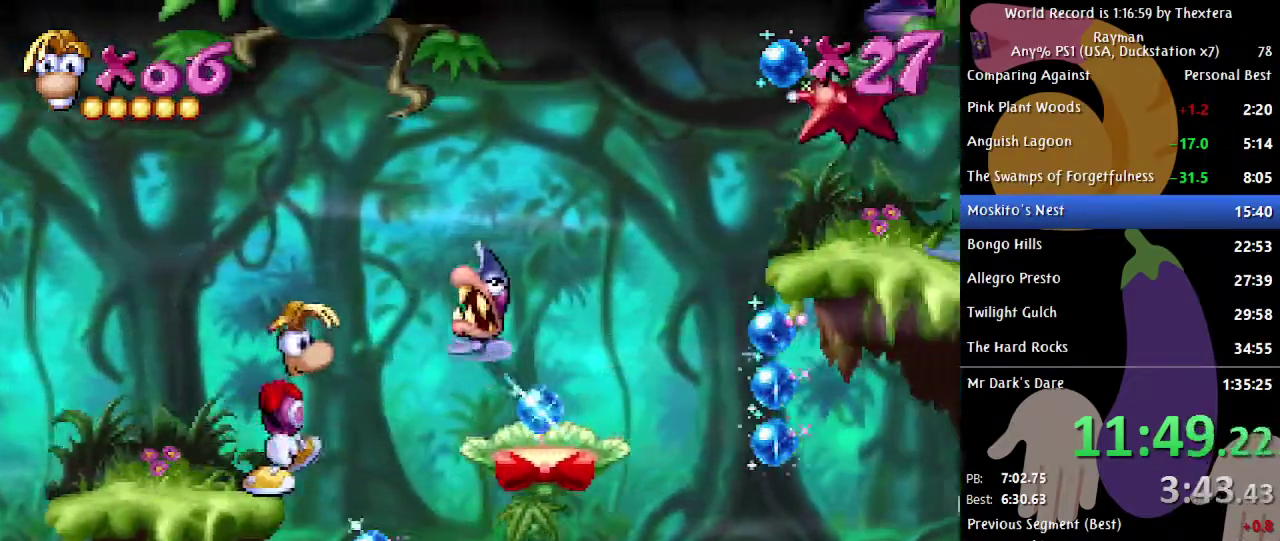
{"buttons": ["DPAD_RIGHT"], "events": [[283, "A", "down"], [417, "A", "up"]]}
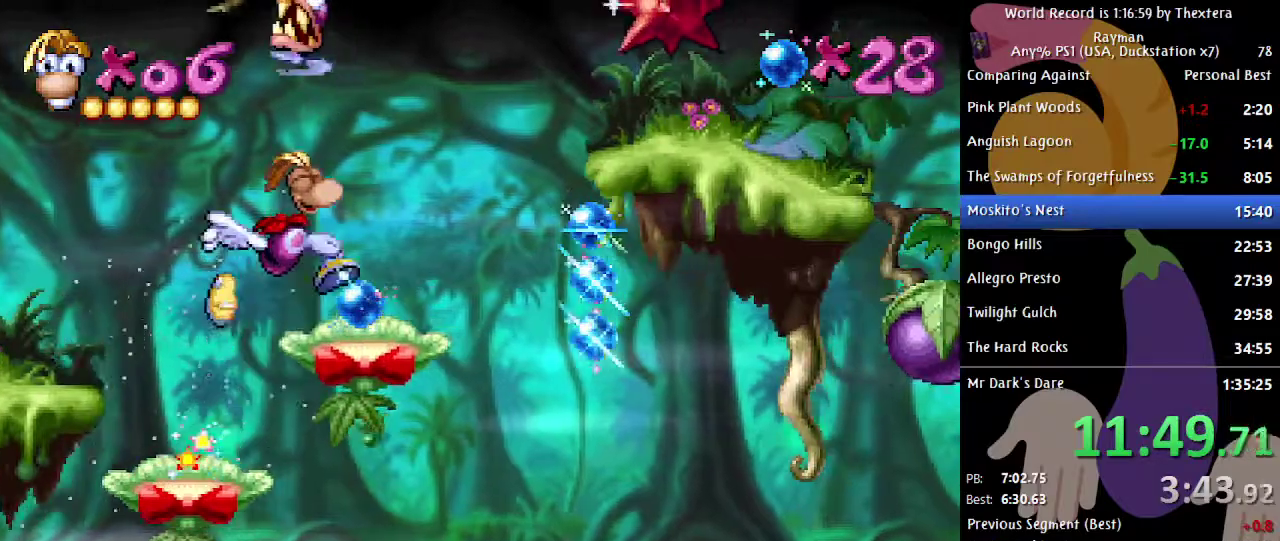
{"buttons": ["A", "DPAD_RIGHT"], "events": [[433, "A", "down"]]}
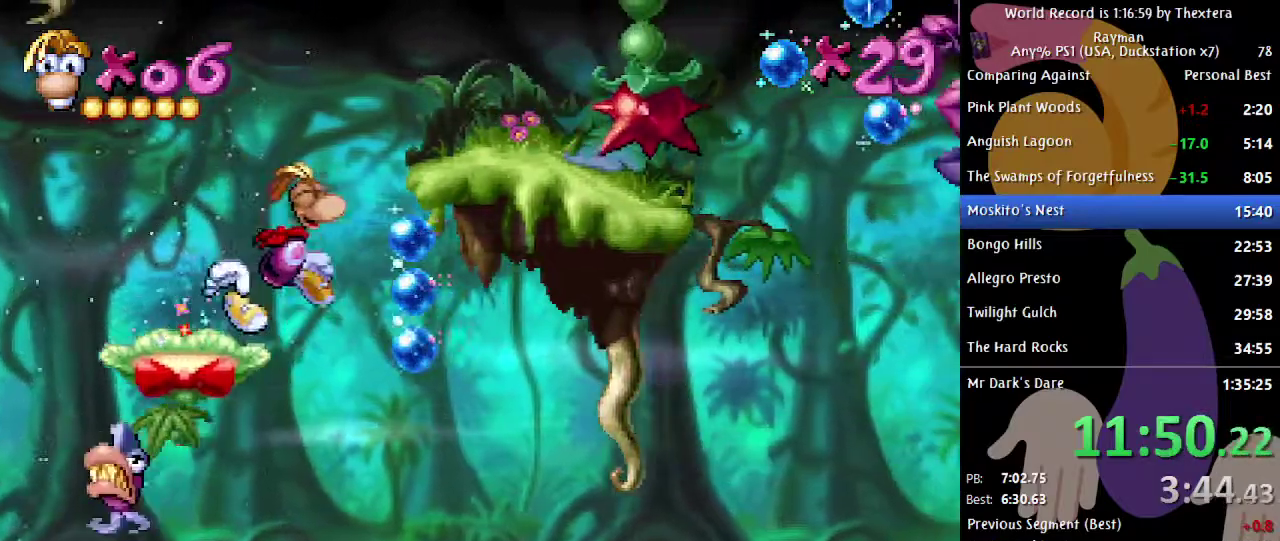
{"buttons": [], "events": [[100, "A", "up"], [450, "DPAD_RIGHT", "up"]]}
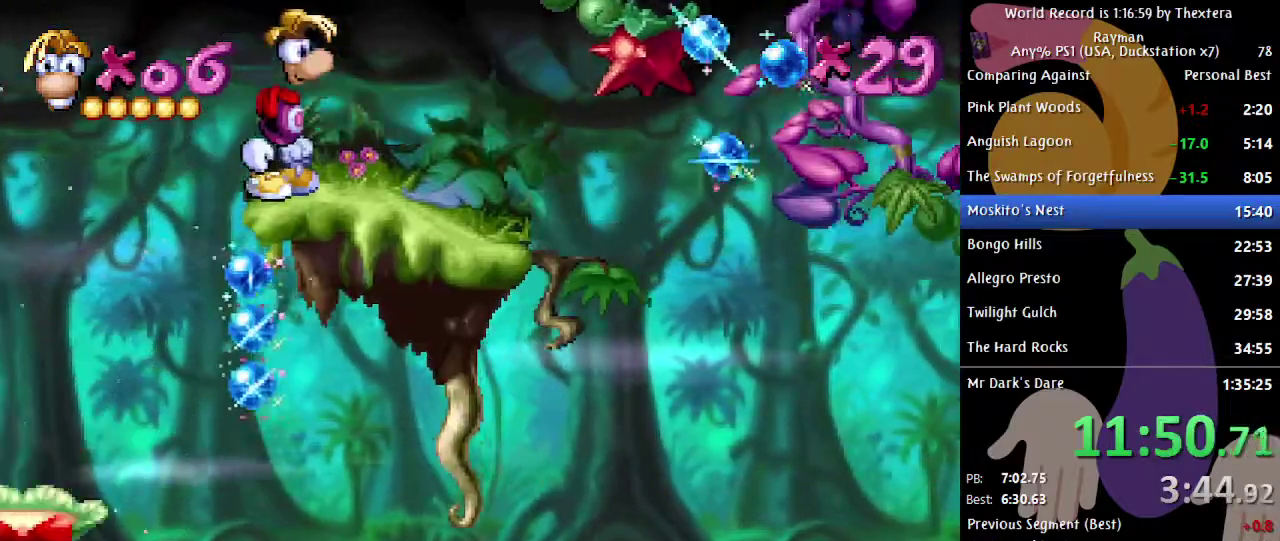
{"buttons": [], "events": [[83, "DPAD_RIGHT", "down"], [133, "DPAD_RIGHT", "up"]]}
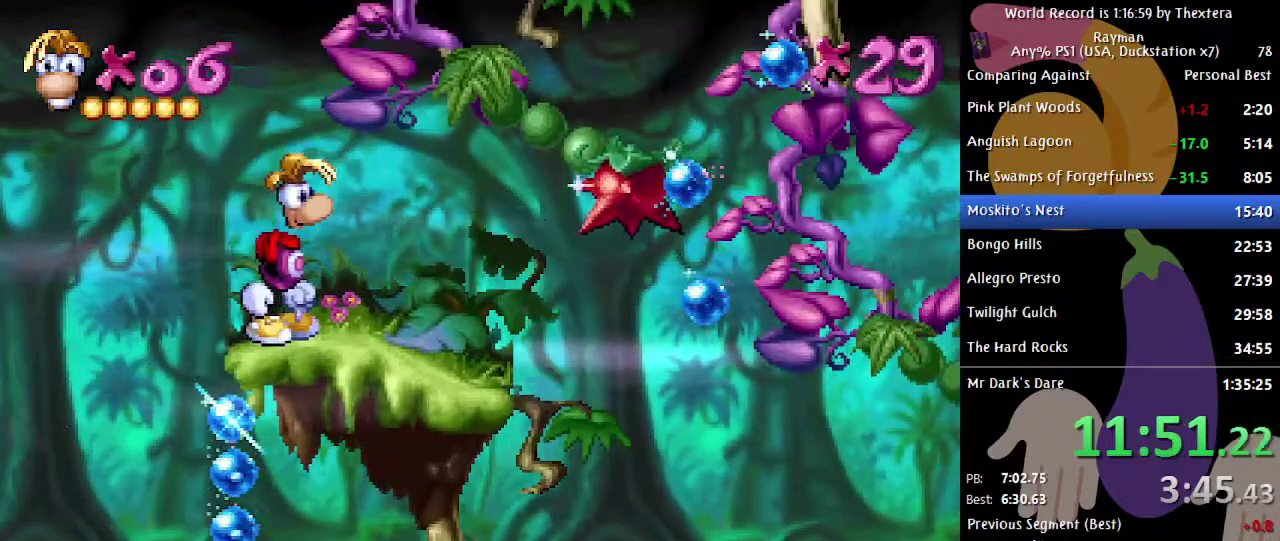
{"buttons": ["A", "DPAD_RIGHT"], "events": [[283, "A", "down"], [300, "DPAD_RIGHT", "down"]]}
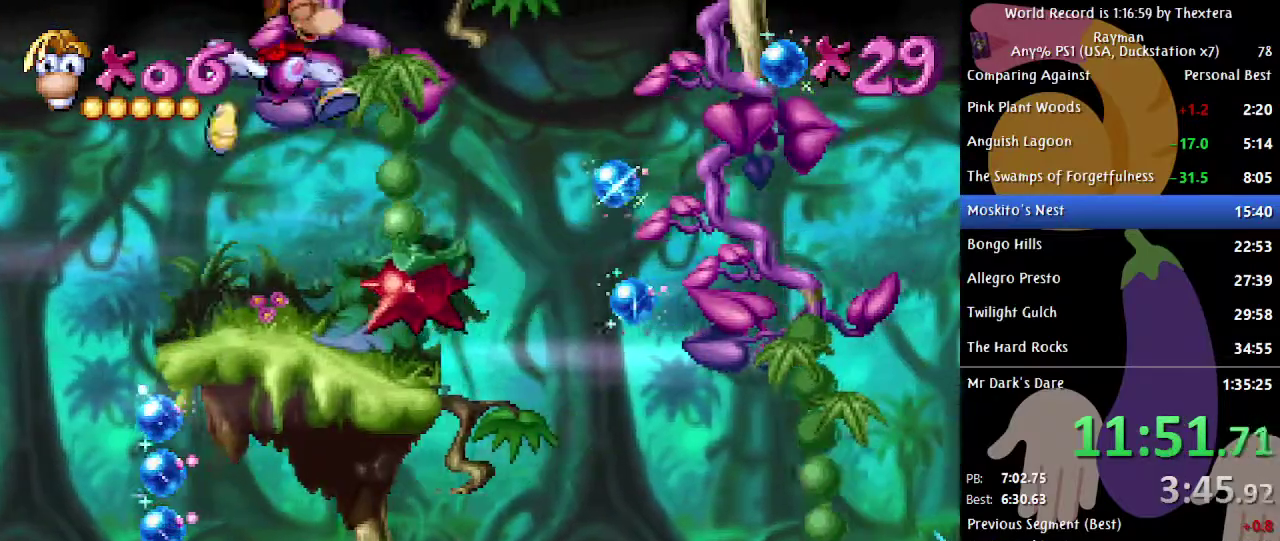
{"buttons": ["DPAD_RIGHT"], "events": [[67, "A", "up"]]}
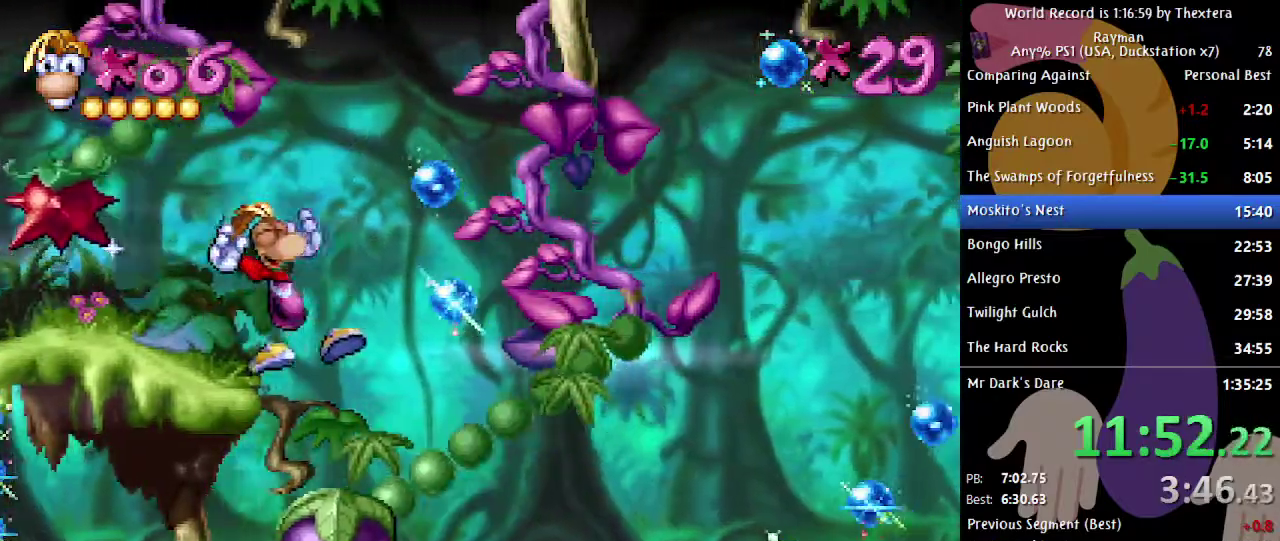
{"buttons": [], "events": [[50, "DPAD_RIGHT", "up"], [267, "DPAD_RIGHT", "down"], [317, "DPAD_RIGHT", "up"]]}
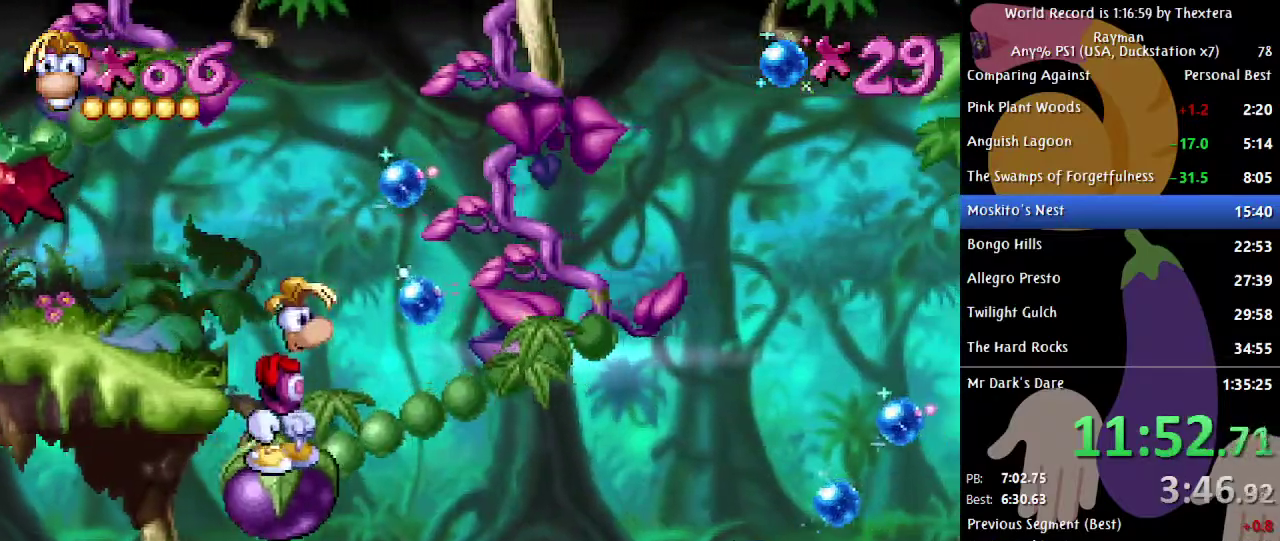
{"buttons": [], "events": []}
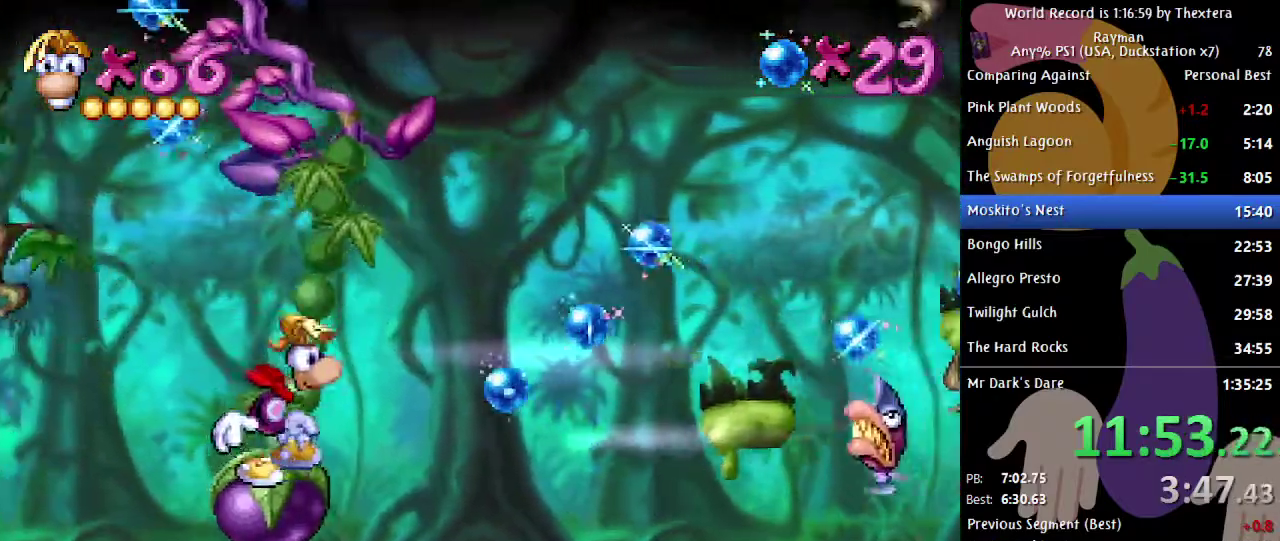
{"buttons": ["DPAD_RIGHT"], "events": [[383, "DPAD_RIGHT", "down"]]}